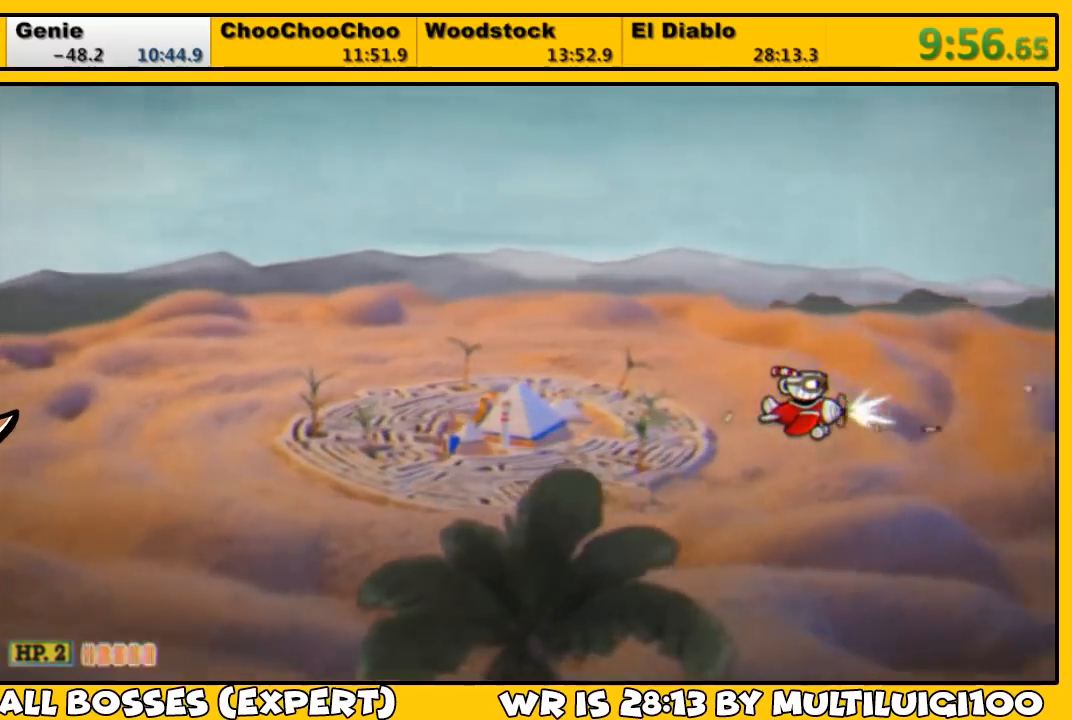
Gameplay with a controller (PlayStation layout); each line is a JSON object with the inputs held at the frame after it. "events" lists button and stick changes between this image and that frame as [ms after this image, input, new state], when the widget could be followed in between.
{"buttons": ["L1"], "left_stick": "center", "right_stick": "center", "events": []}
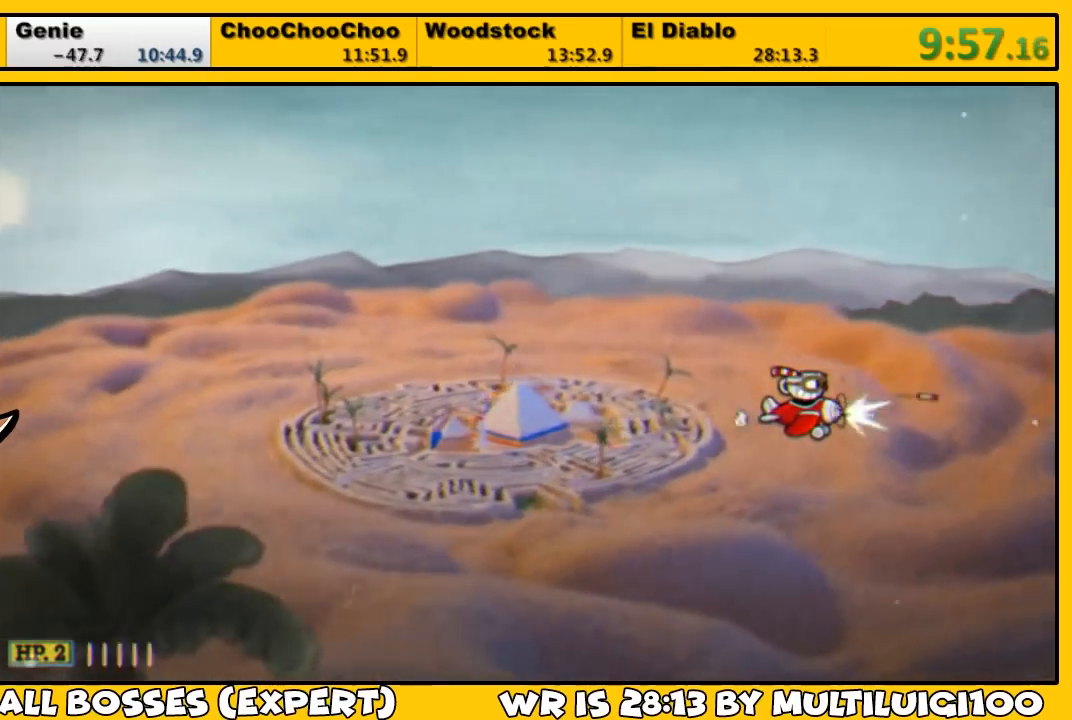
{"buttons": ["L1"], "left_stick": "center", "right_stick": "center", "events": []}
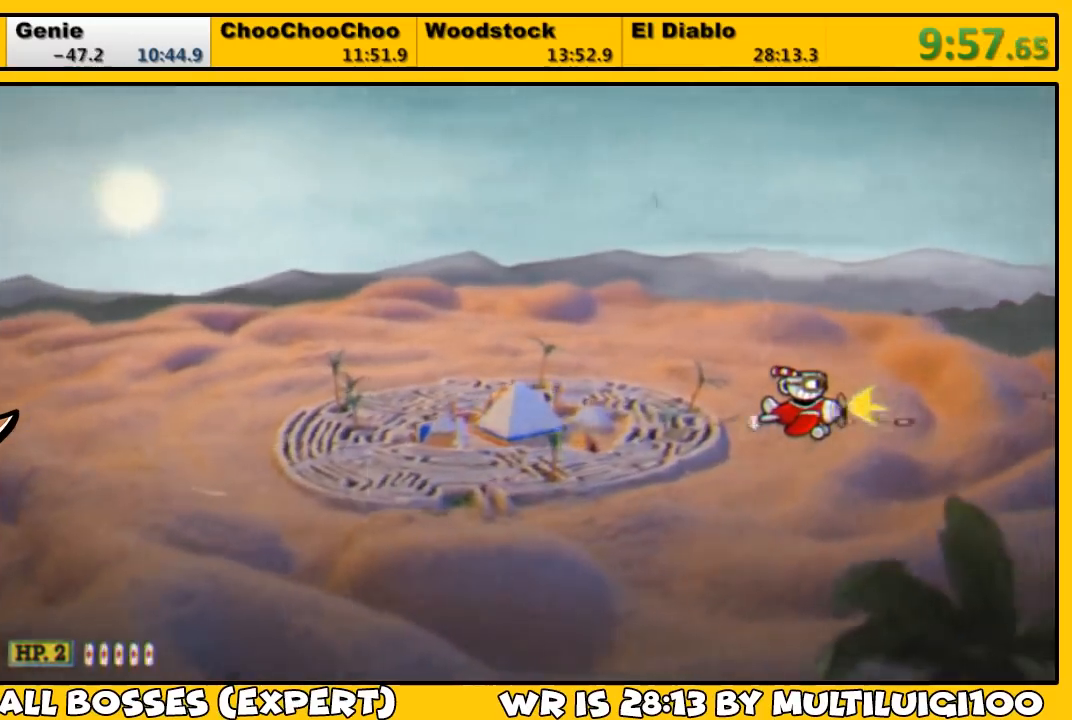
{"buttons": ["L1"], "left_stick": "center", "right_stick": "center", "events": [[50, "L2", "down"], [217, "L2", "up"]]}
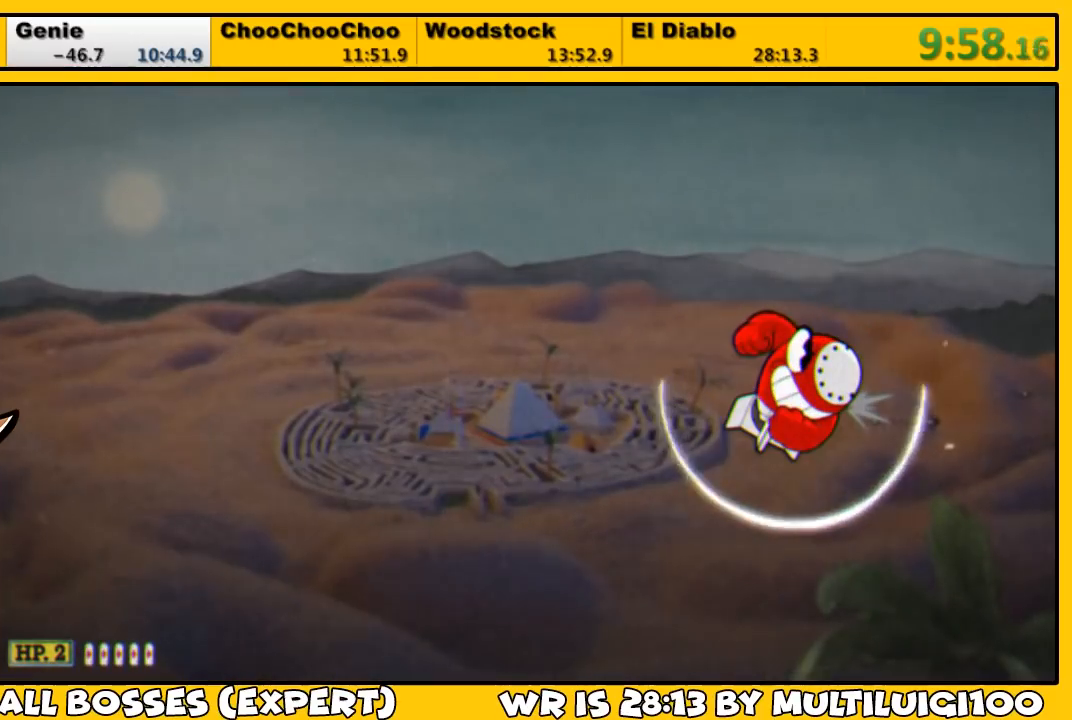
{"buttons": ["L1"], "left_stick": "center", "right_stick": "center", "events": []}
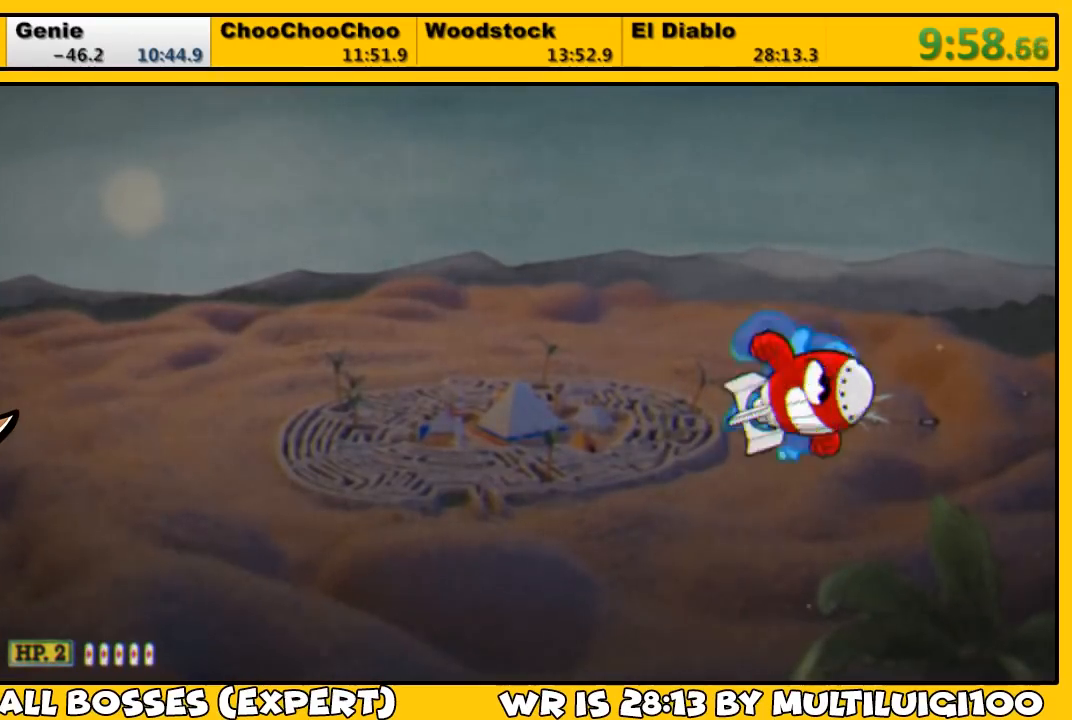
{"buttons": ["L1"], "left_stick": "center", "right_stick": "center", "events": [[467, "DPAD_UP", "down"], [500, "DPAD_UP", "up"]]}
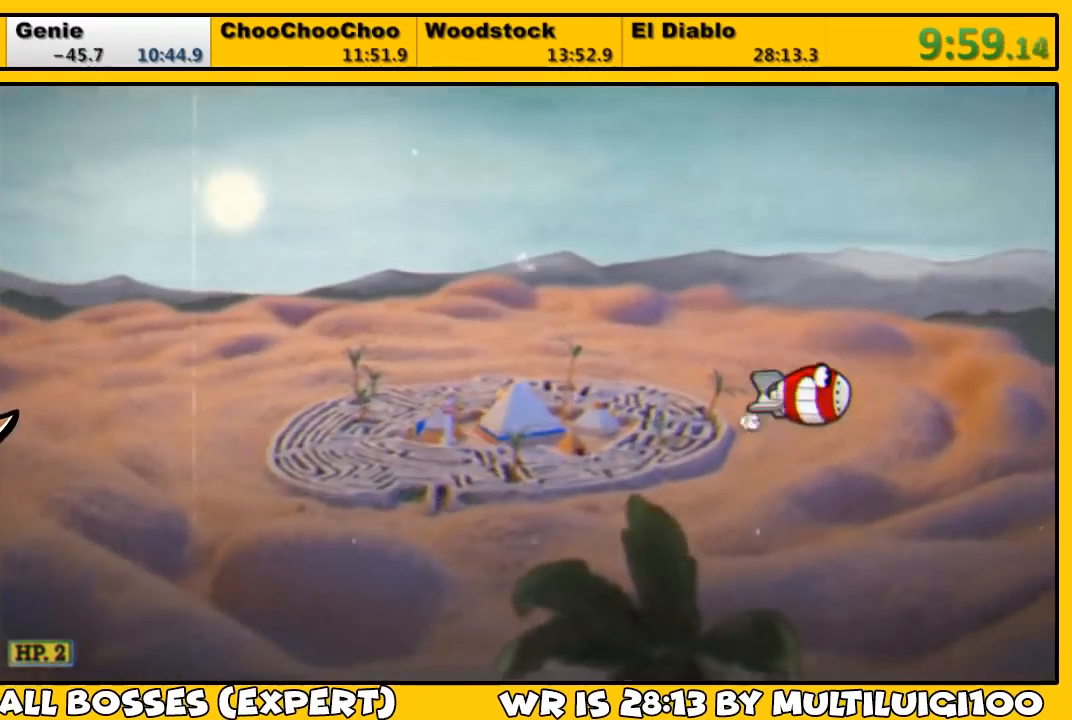
{"buttons": ["L1"], "left_stick": "center", "right_stick": "center", "events": []}
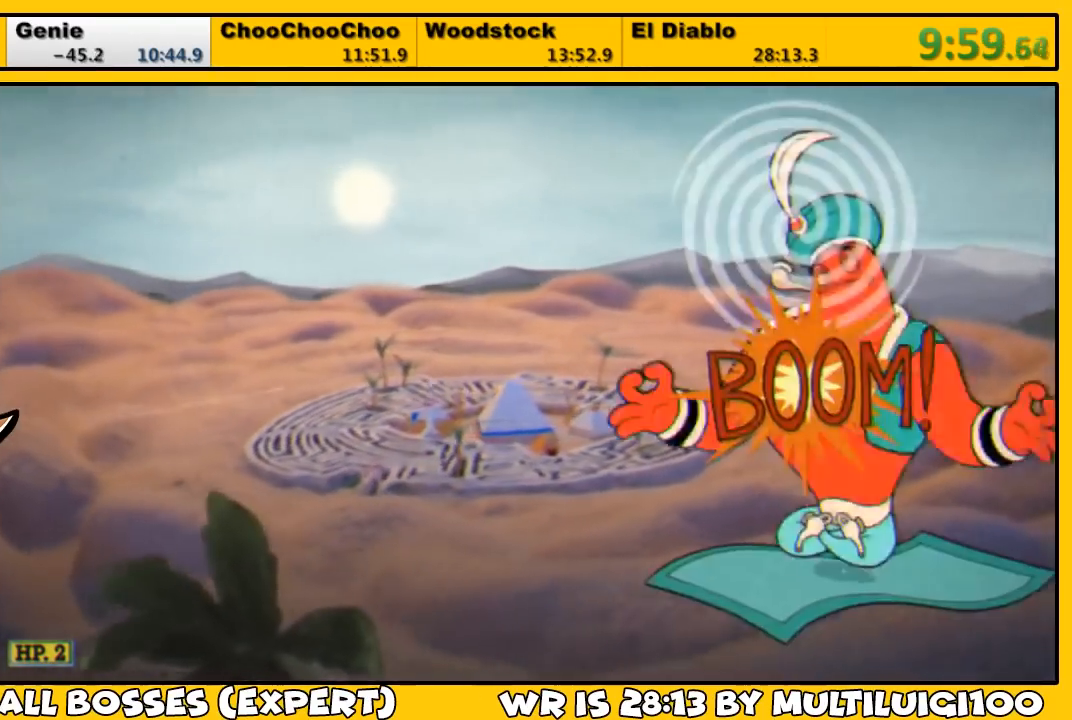
{"buttons": ["L1", "DPAD_DOWN", "DPAD_LEFT"], "left_stick": "center", "right_stick": "center", "events": [[283, "DPAD_LEFT", "down"], [483, "DPAD_DOWN", "down"]]}
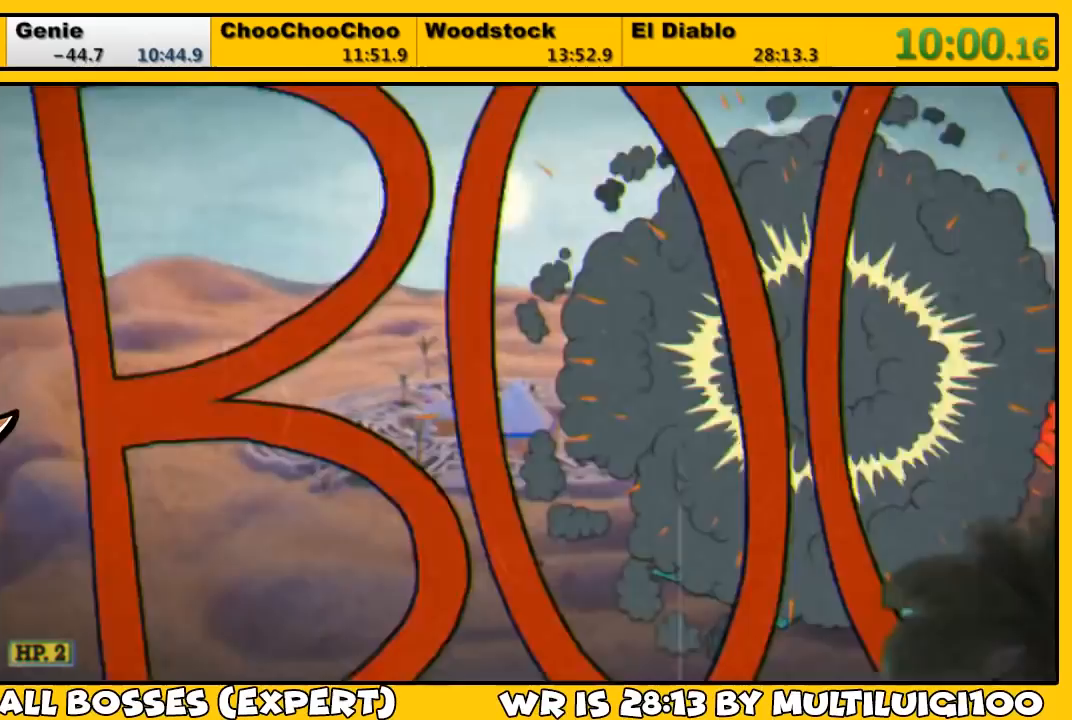
{"buttons": ["SQUARE", "L1"], "left_stick": "center", "right_stick": "center", "events": [[117, "DPAD_DOWN", "up"], [450, "DPAD_LEFT", "up"], [450, "SQUARE", "down"]]}
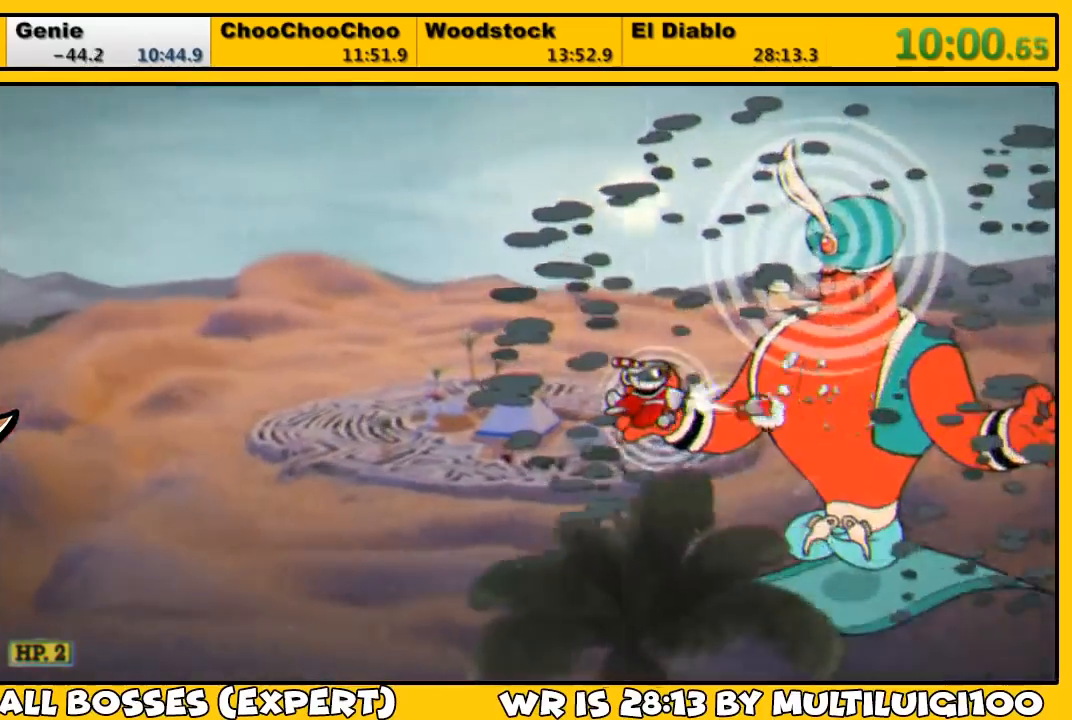
{"buttons": ["L1"], "left_stick": "center", "right_stick": "center", "events": [[17, "SQUARE", "up"], [83, "SQUARE", "down"], [117, "SQUARE", "up"], [183, "DPAD_LEFT", "down"], [450, "DPAD_LEFT", "up"]]}
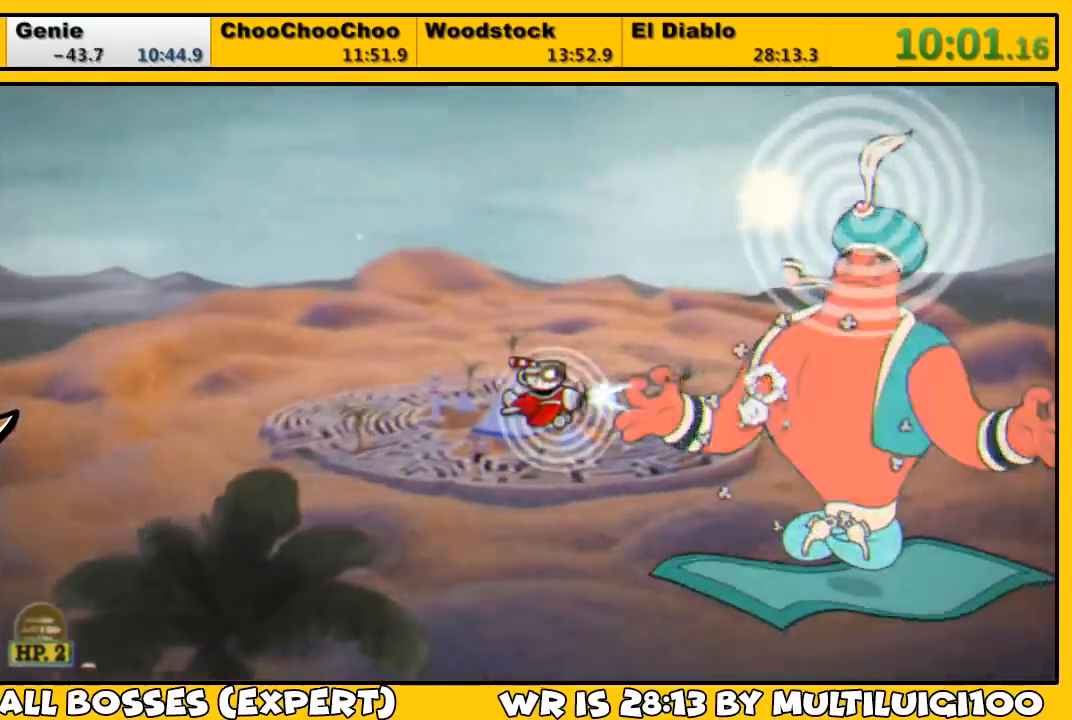
{"buttons": ["L1"], "left_stick": "center", "right_stick": "center", "events": [[17, "SQUARE", "down"], [83, "SQUARE", "up"], [150, "SQUARE", "down"], [200, "SQUARE", "up"]]}
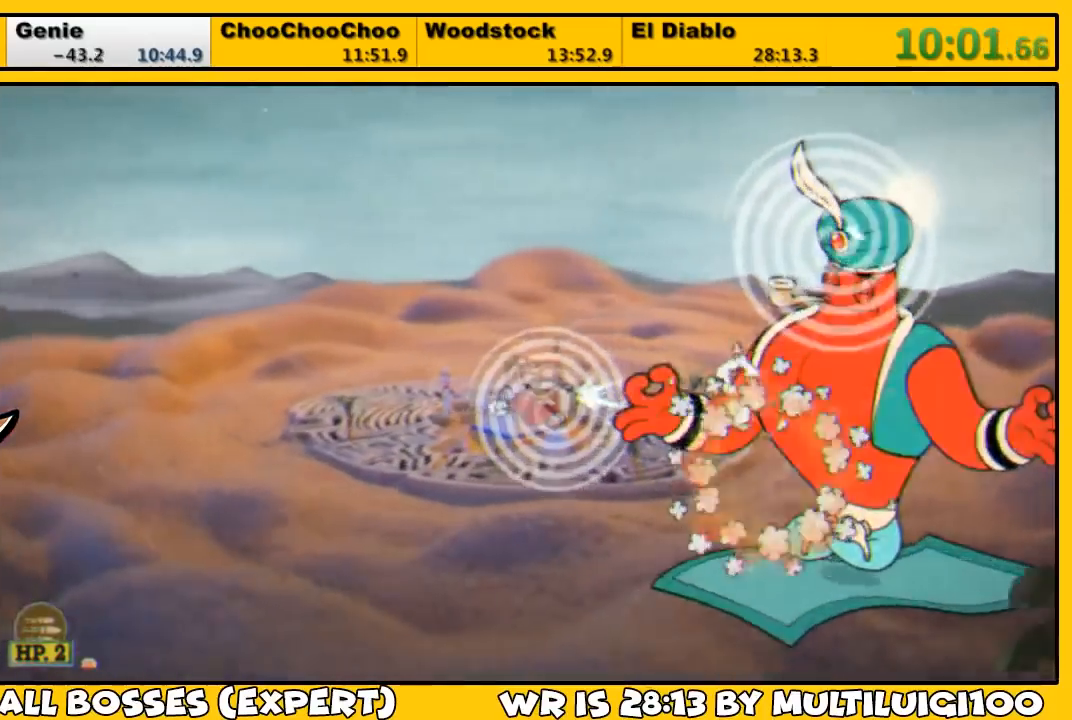
{"buttons": ["L1"], "left_stick": "center", "right_stick": "center", "events": [[133, "SQUARE", "down"], [167, "SQUARE", "up"], [267, "SQUARE", "down"], [300, "SQUARE", "up"]]}
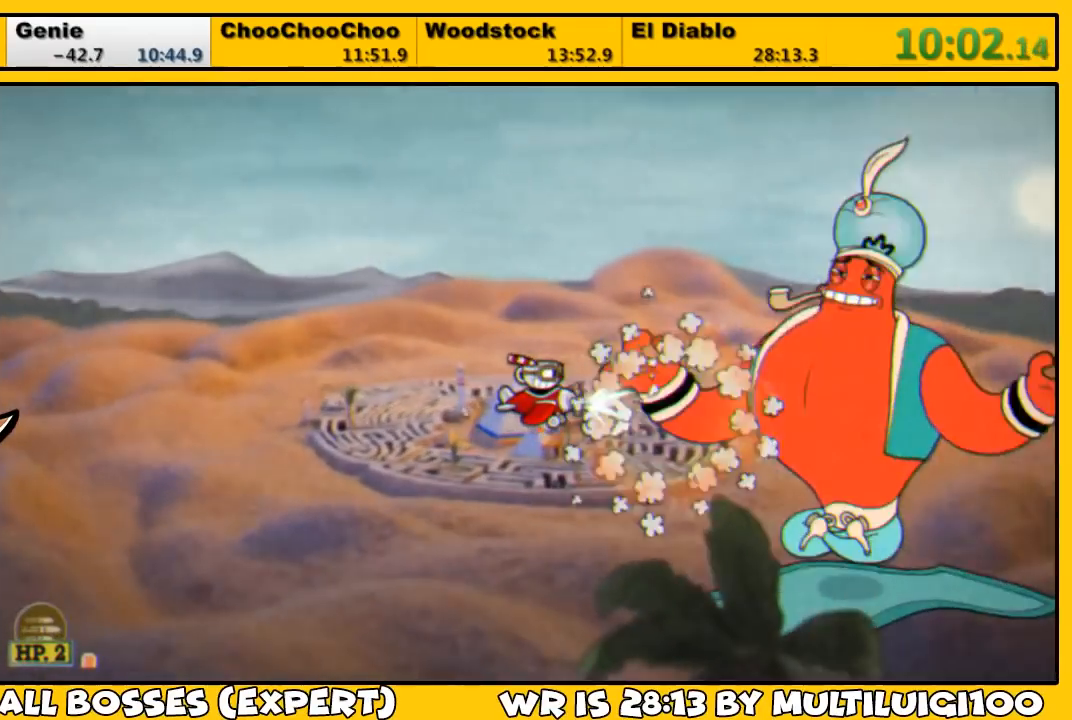
{"buttons": ["L1"], "left_stick": "center", "right_stick": "center", "events": [[267, "SQUARE", "down"], [333, "SQUARE", "up"], [400, "SQUARE", "down"], [433, "SQUARE", "up"]]}
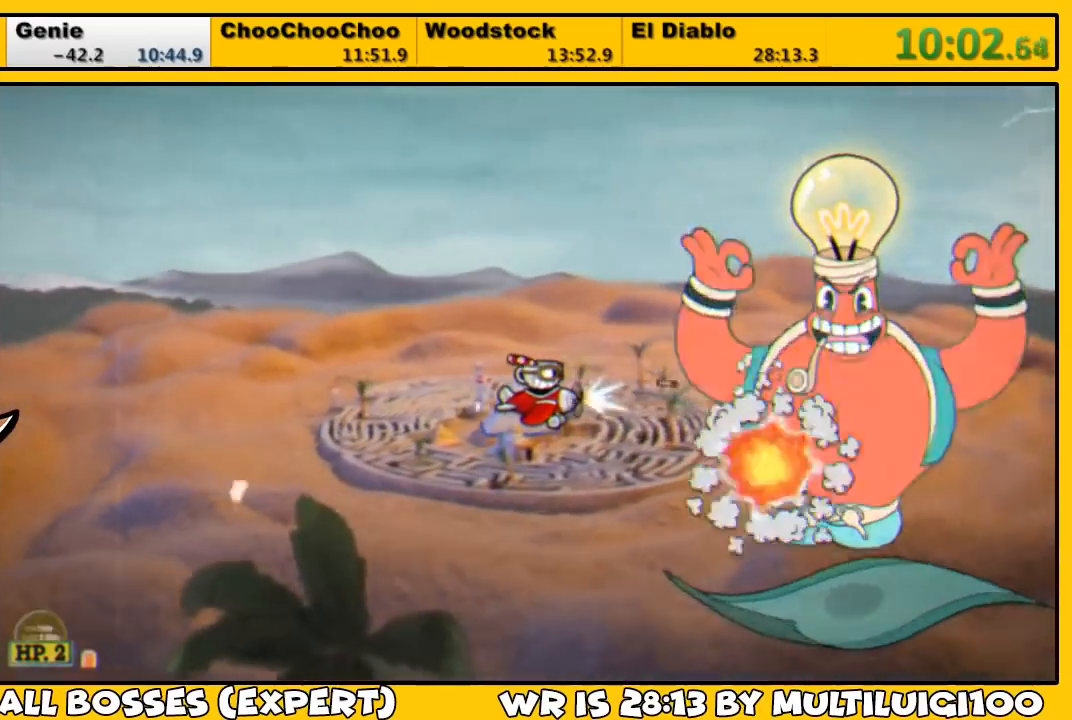
{"buttons": ["SQUARE", "L1"], "left_stick": "center", "right_stick": "center", "events": [[383, "SQUARE", "down"], [450, "SQUARE", "up"], [483, "SQUARE", "down"]]}
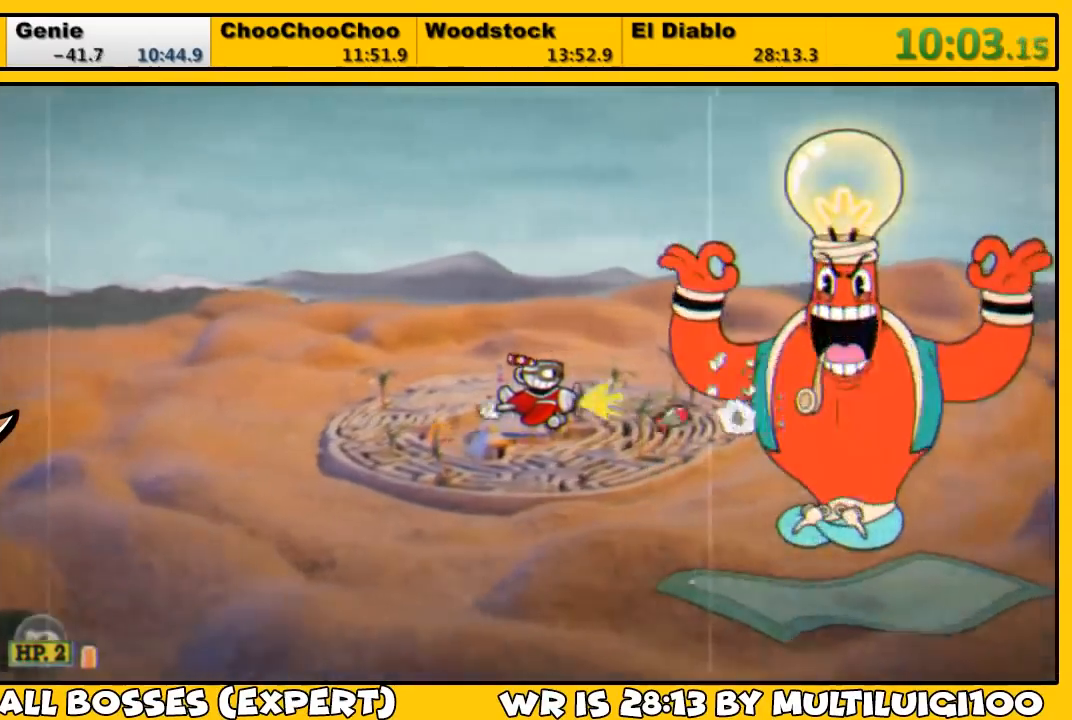
{"buttons": ["L1"], "left_stick": "center", "right_stick": "center", "events": [[50, "SQUARE", "up"], [383, "DPAD_UP", "down"], [417, "DPAD_UP", "up"]]}
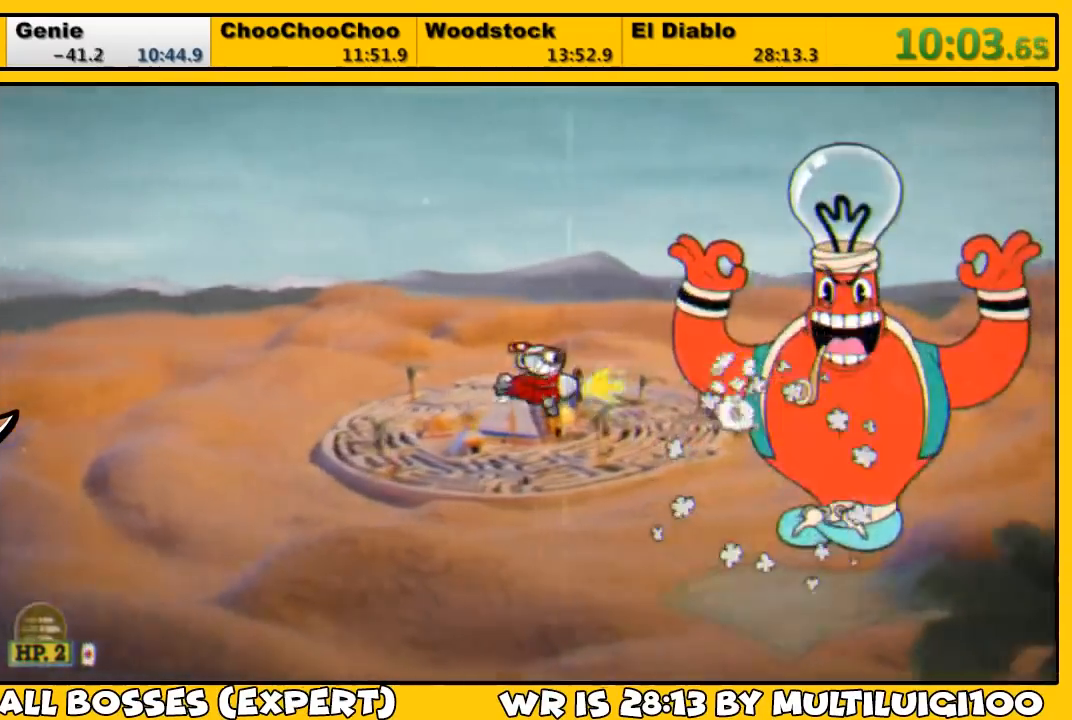
{"buttons": ["L1"], "left_stick": "center", "right_stick": "center", "events": [[17, "SQUARE", "down"], [50, "SQUARE", "up"]]}
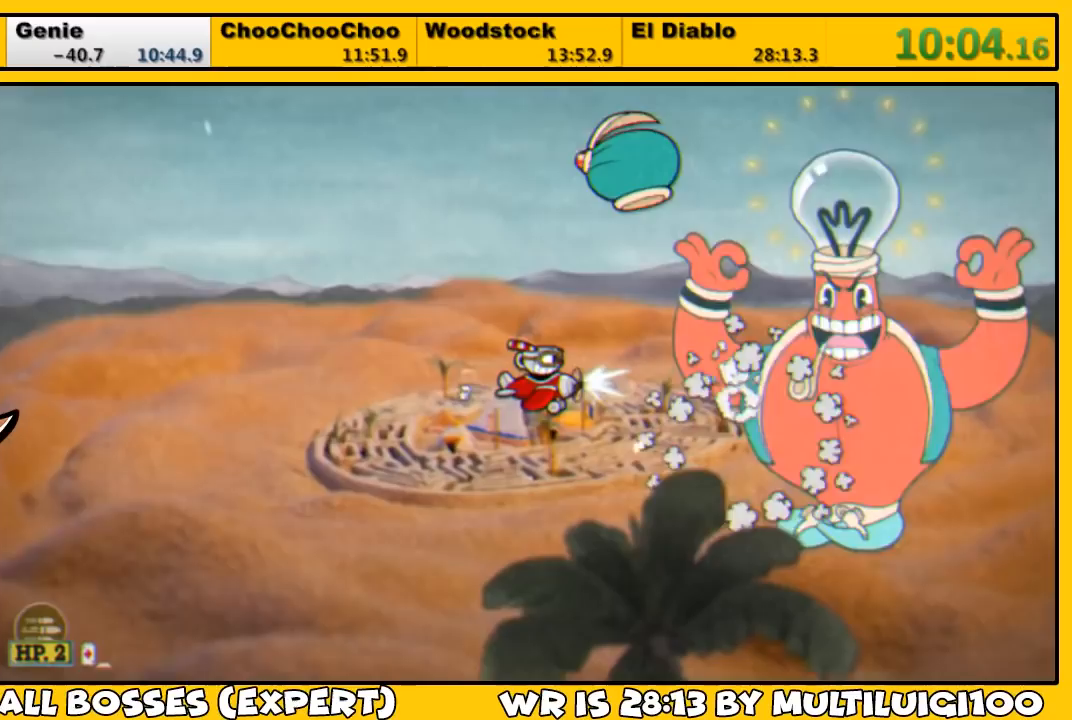
{"buttons": ["L1"], "left_stick": "center", "right_stick": "center", "events": [[117, "SQUARE", "down"], [150, "SQUARE", "up"], [217, "SQUARE", "down"], [283, "SQUARE", "up"], [433, "DPAD_DOWN", "down"], [483, "DPAD_LEFT", "down"], [500, "DPAD_DOWN", "up"], [500, "DPAD_LEFT", "up"]]}
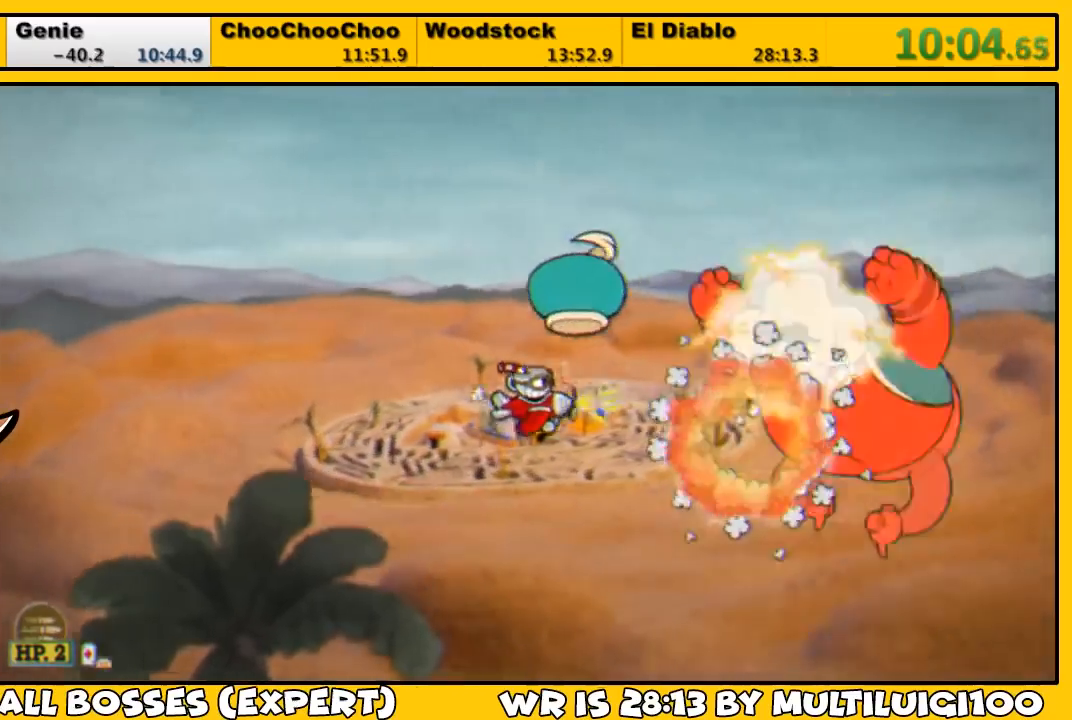
{"buttons": ["L1", "DPAD_UP"], "left_stick": "center", "right_stick": "center", "events": [[200, "DPAD_DOWN", "down"], [200, "DPAD_RIGHT", "down"], [200, "SQUARE", "down"], [233, "SQUARE", "up"], [300, "SQUARE", "down"], [367, "DPAD_DOWN", "up"], [367, "SQUARE", "up"], [467, "DPAD_UP", "down"], [500, "DPAD_RIGHT", "up"]]}
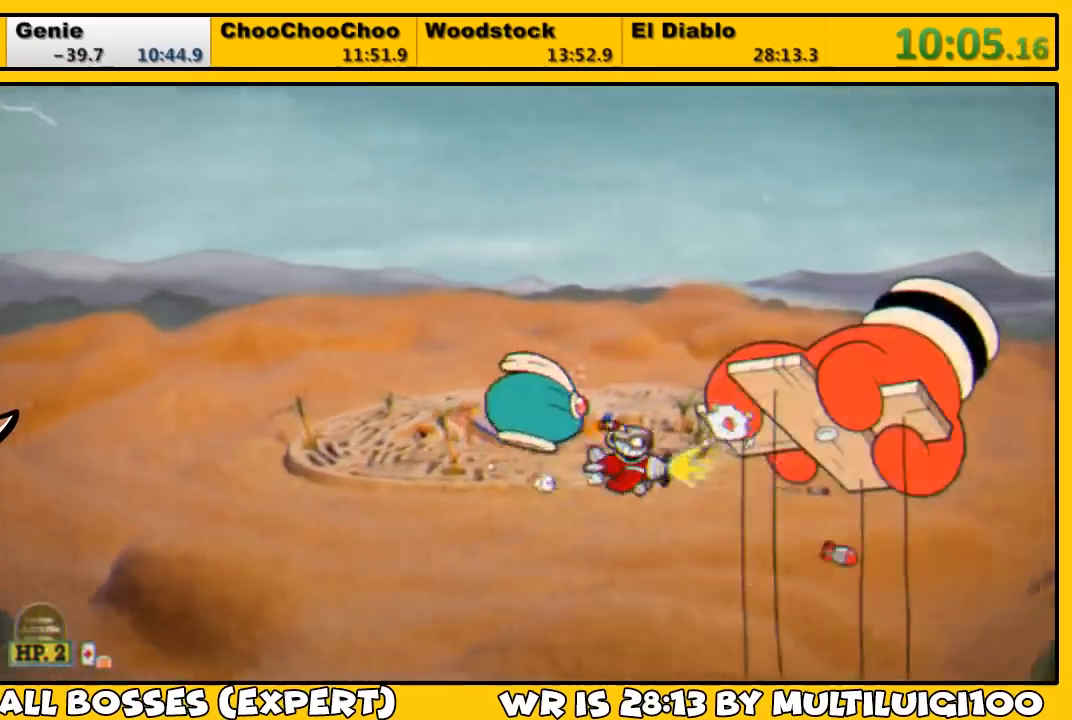
{"buttons": ["L1"], "left_stick": "center", "right_stick": "center", "events": [[300, "SQUARE", "down"], [333, "DPAD_UP", "up"], [367, "SQUARE", "up"], [400, "SQUARE", "down"], [467, "SQUARE", "up"]]}
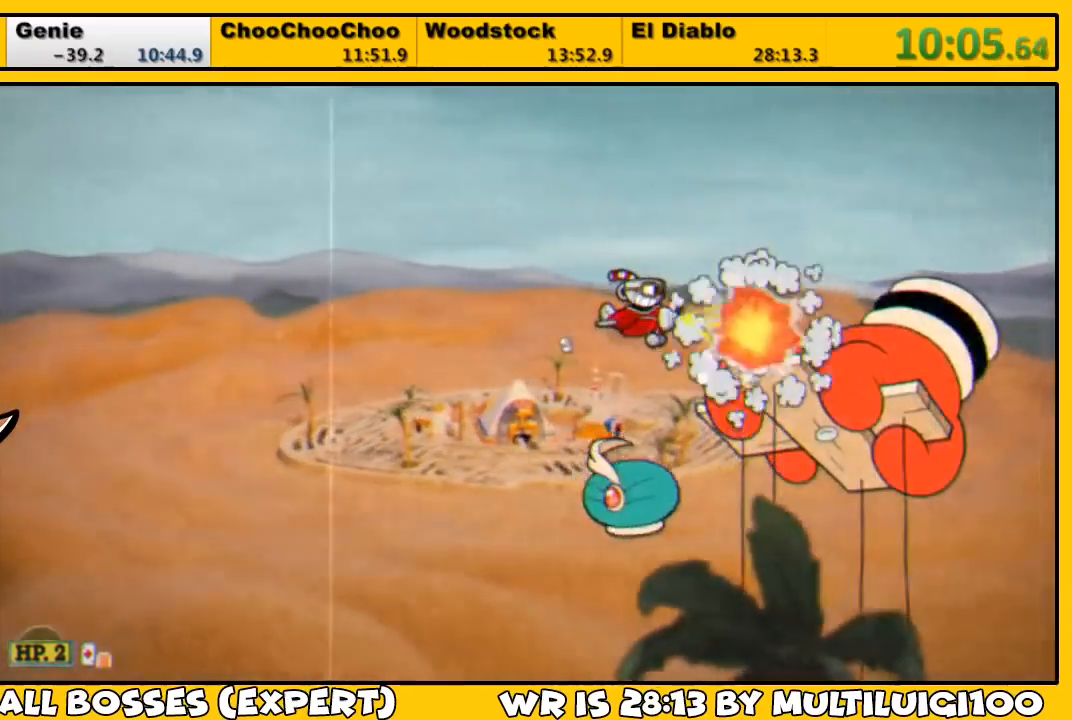
{"buttons": ["SQUARE", "L1", "DPAD_DOWN"], "left_stick": "center", "right_stick": "center", "events": [[467, "DPAD_DOWN", "down"], [500, "SQUARE", "down"]]}
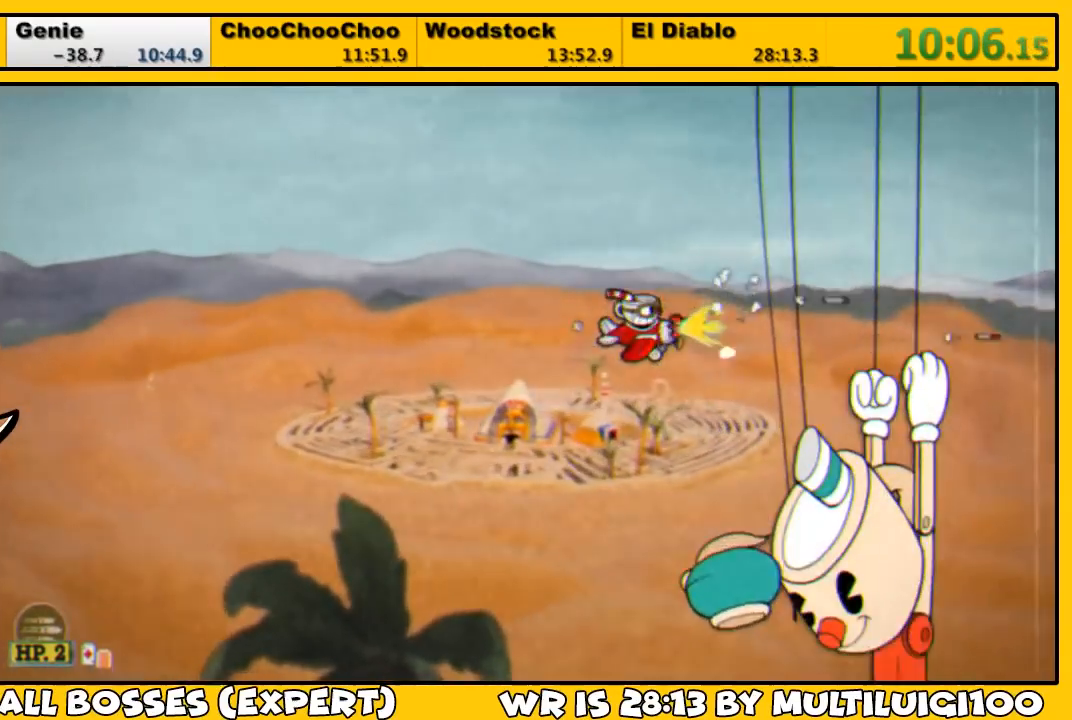
{"buttons": ["L1", "DPAD_RIGHT"], "left_stick": "center", "right_stick": "center", "events": [[17, "DPAD_DOWN", "up"], [50, "SQUARE", "up"], [83, "SQUARE", "down"], [150, "SQUARE", "up"], [250, "DPAD_RIGHT", "down"], [250, "DPAD_UP", "down"], [283, "DPAD_UP", "up"], [317, "DPAD_RIGHT", "up"], [483, "DPAD_RIGHT", "down"]]}
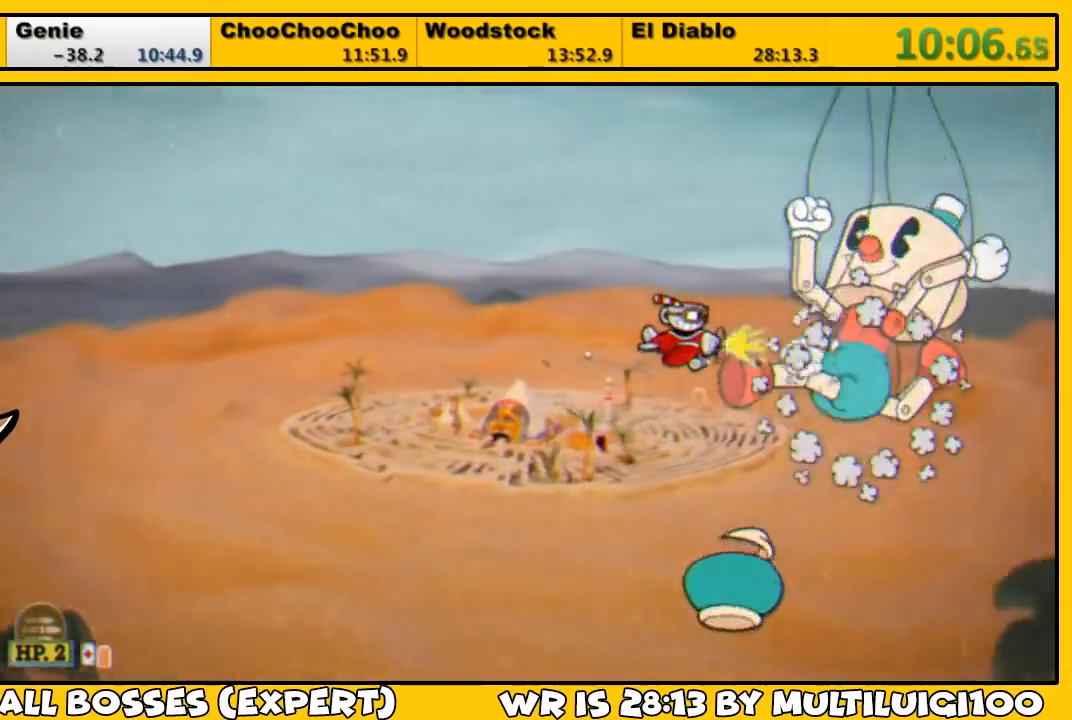
{"buttons": ["L1", "DPAD_UP", "DPAD_LEFT"], "left_stick": "center", "right_stick": "center", "events": [[17, "DPAD_RIGHT", "up"], [117, "SQUARE", "down"], [150, "SQUARE", "up"], [217, "SQUARE", "down"], [250, "SQUARE", "up"], [450, "DPAD_LEFT", "down"], [450, "DPAD_UP", "down"]]}
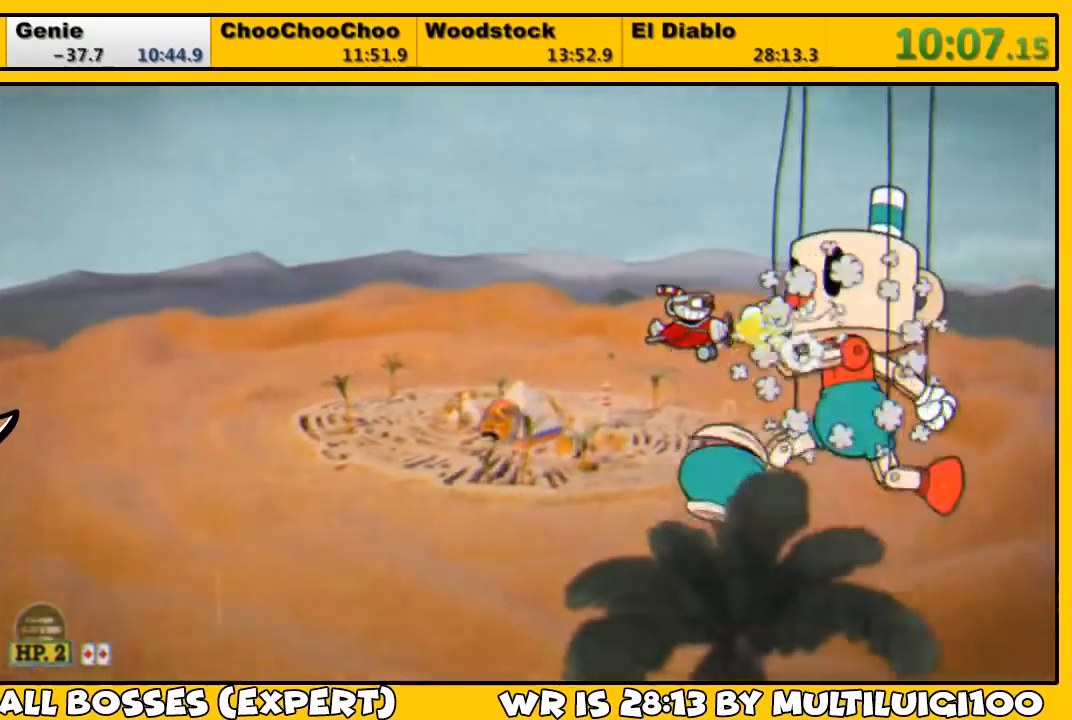
{"buttons": ["L1", "DPAD_LEFT"], "left_stick": "center", "right_stick": "center", "events": [[117, "DPAD_LEFT", "up"], [117, "DPAD_UP", "up"], [217, "SQUARE", "down"], [283, "SQUARE", "up"], [350, "DPAD_LEFT", "down"], [350, "SQUARE", "down"], [383, "DPAD_UP", "down"], [383, "SQUARE", "up"], [483, "DPAD_UP", "up"]]}
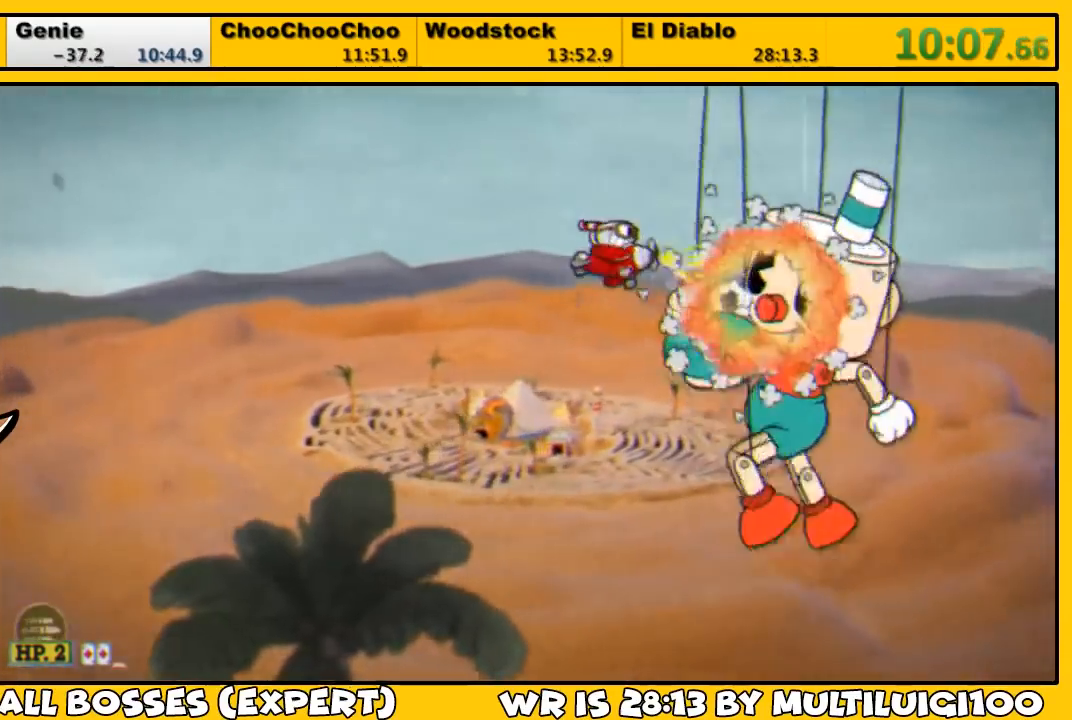
{"buttons": ["L1", "DPAD_DOWN", "DPAD_LEFT"], "left_stick": "center", "right_stick": "center", "events": [[50, "DPAD_LEFT", "up"], [150, "DPAD_LEFT", "down"], [267, "DPAD_DOWN", "down"], [300, "DPAD_DOWN", "up"], [300, "DPAD_LEFT", "up"], [300, "SQUARE", "down"], [333, "SQUARE", "up"], [400, "DPAD_DOWN", "down"], [400, "SQUARE", "down"], [433, "DPAD_LEFT", "down"], [433, "SQUARE", "up"]]}
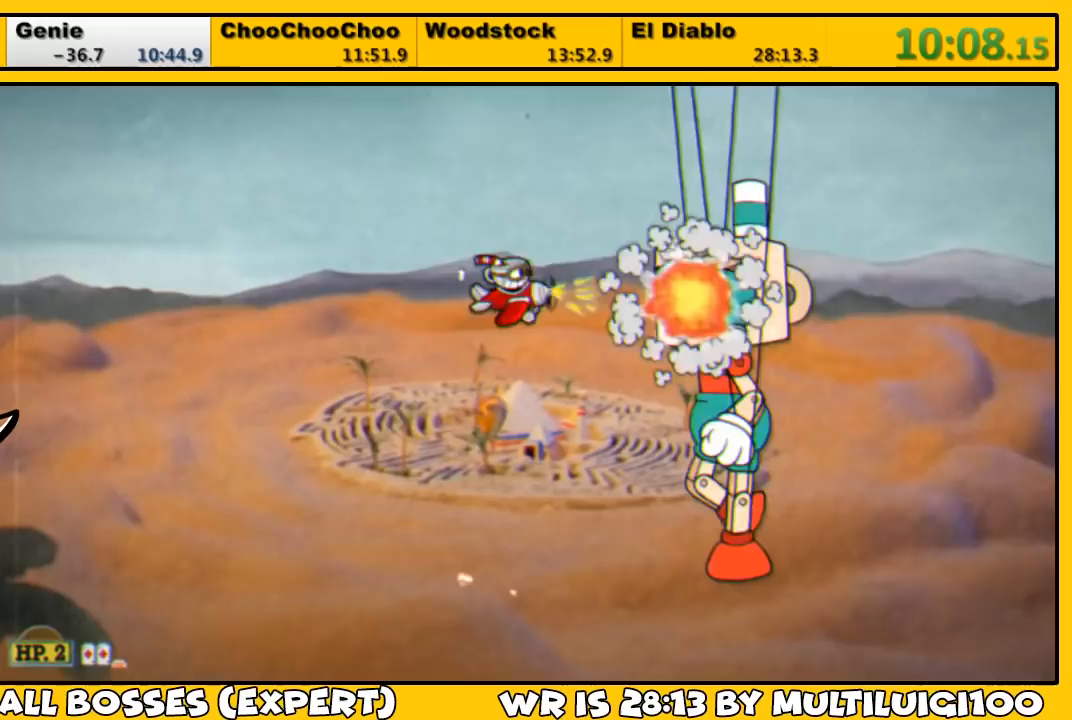
{"buttons": ["L1", "DPAD_DOWN"], "left_stick": "center", "right_stick": "center", "events": [[67, "DPAD_DOWN", "up"], [100, "DPAD_LEFT", "up"], [167, "DPAD_LEFT", "down"], [333, "DPAD_DOWN", "down"], [333, "DPAD_LEFT", "up"], [433, "SQUARE", "down"], [500, "SQUARE", "up"]]}
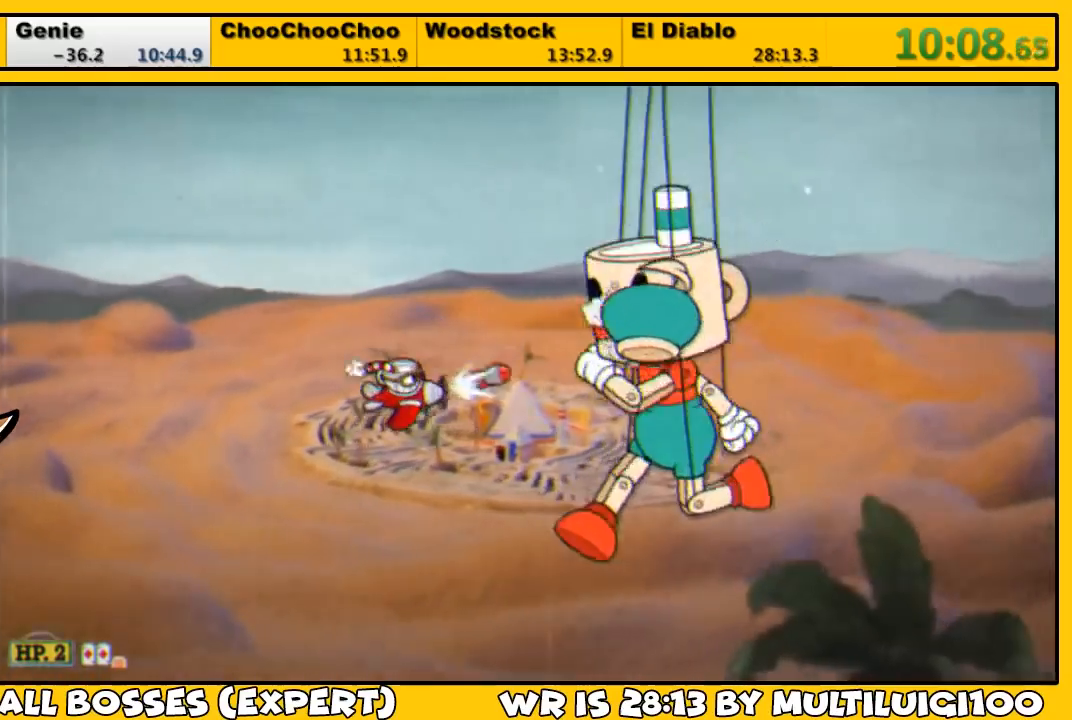
{"buttons": ["L1"], "left_stick": "center", "right_stick": "center", "events": [[67, "SQUARE", "down"], [100, "DPAD_RIGHT", "down"], [100, "SQUARE", "up"], [167, "DPAD_DOWN", "up"], [233, "DPAD_RIGHT", "up"]]}
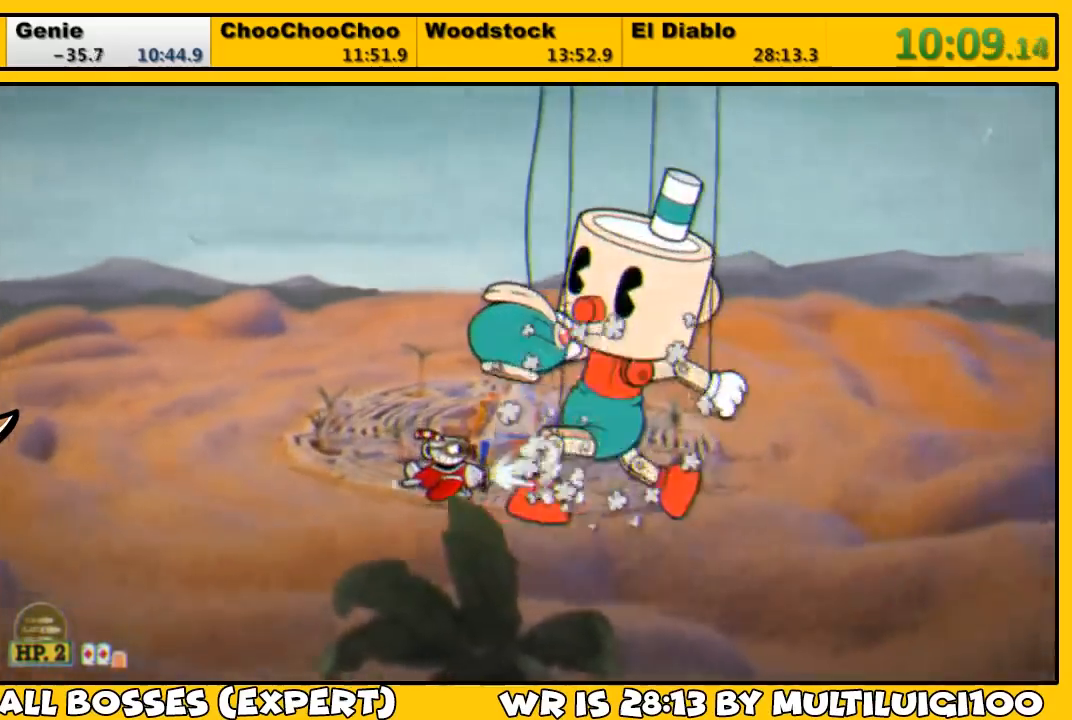
{"buttons": ["L1"], "left_stick": "center", "right_stick": "center", "events": [[33, "DPAD_LEFT", "down"], [67, "SQUARE", "down"], [100, "SQUARE", "up"], [167, "DPAD_LEFT", "up"], [200, "SQUARE", "down"], [233, "SQUARE", "up"], [383, "DPAD_DOWN", "down"], [467, "DPAD_DOWN", "up"]]}
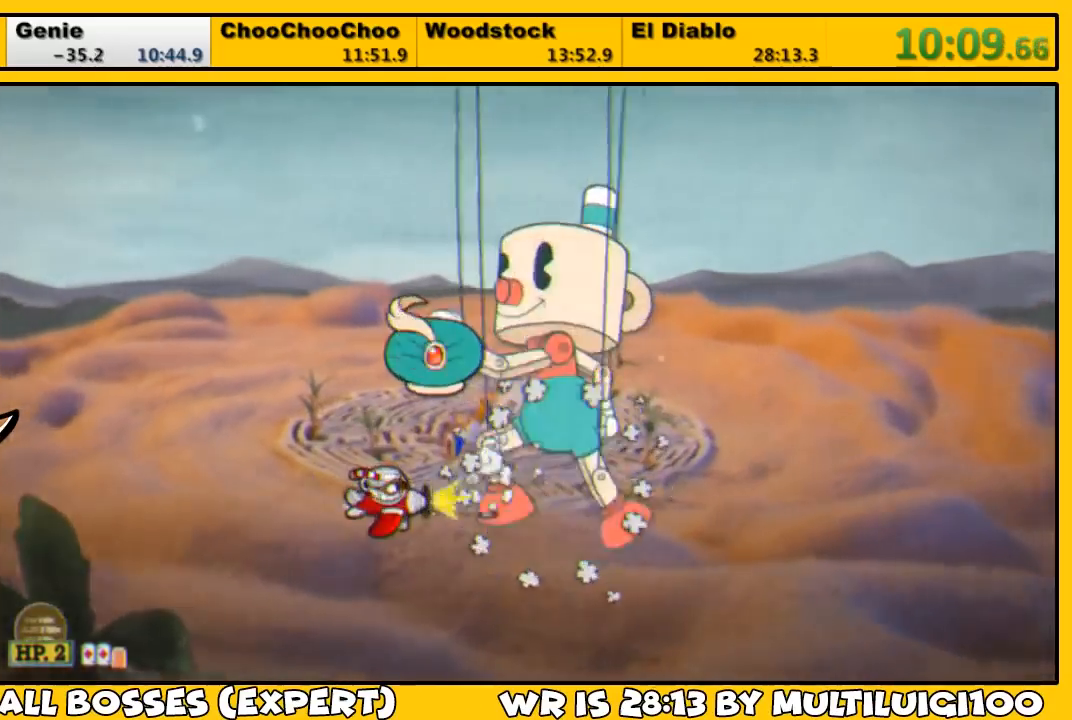
{"buttons": ["L1", "DPAD_UP", "DPAD_LEFT"], "left_stick": "center", "right_stick": "center", "events": [[150, "DPAD_LEFT", "down"], [150, "SQUARE", "down"], [217, "SQUARE", "up"], [267, "DPAD_UP", "down"], [283, "SQUARE", "down"], [317, "SQUARE", "up"]]}
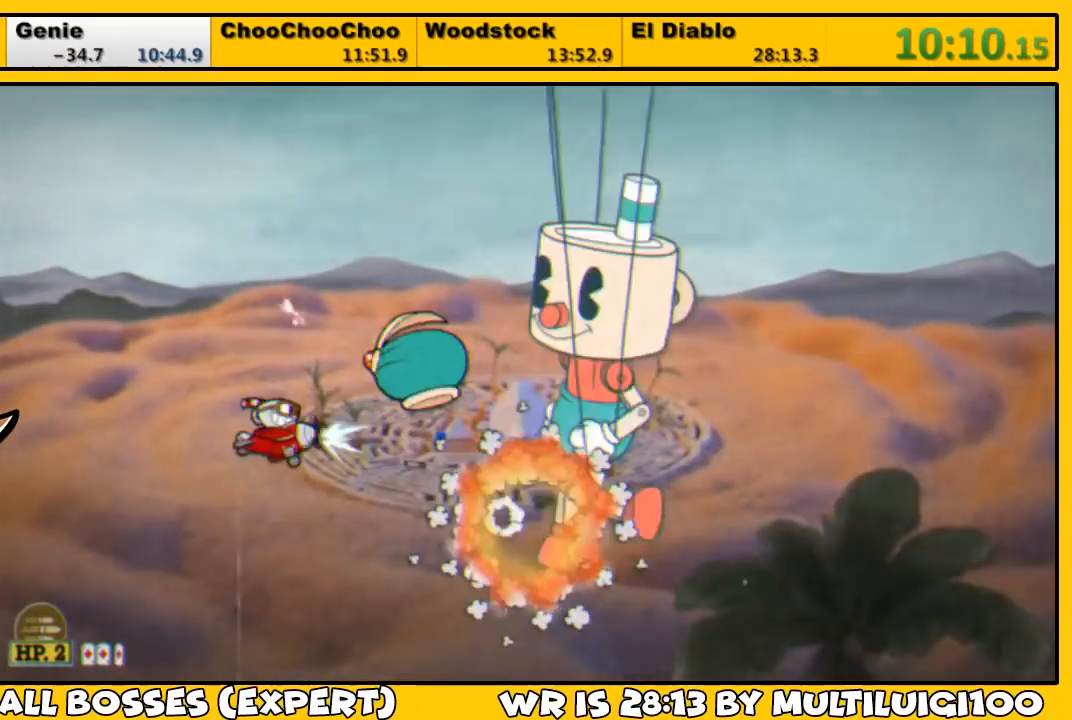
{"buttons": ["L1", "DPAD_RIGHT"], "left_stick": "center", "right_stick": "center", "events": [[17, "DPAD_LEFT", "up"], [317, "SQUARE", "down"], [350, "DPAD_RIGHT", "down"], [350, "DPAD_UP", "up"], [383, "DPAD_RIGHT", "up"], [383, "SQUARE", "up"], [450, "SQUARE", "down"], [483, "DPAD_RIGHT", "down"], [483, "SQUARE", "up"]]}
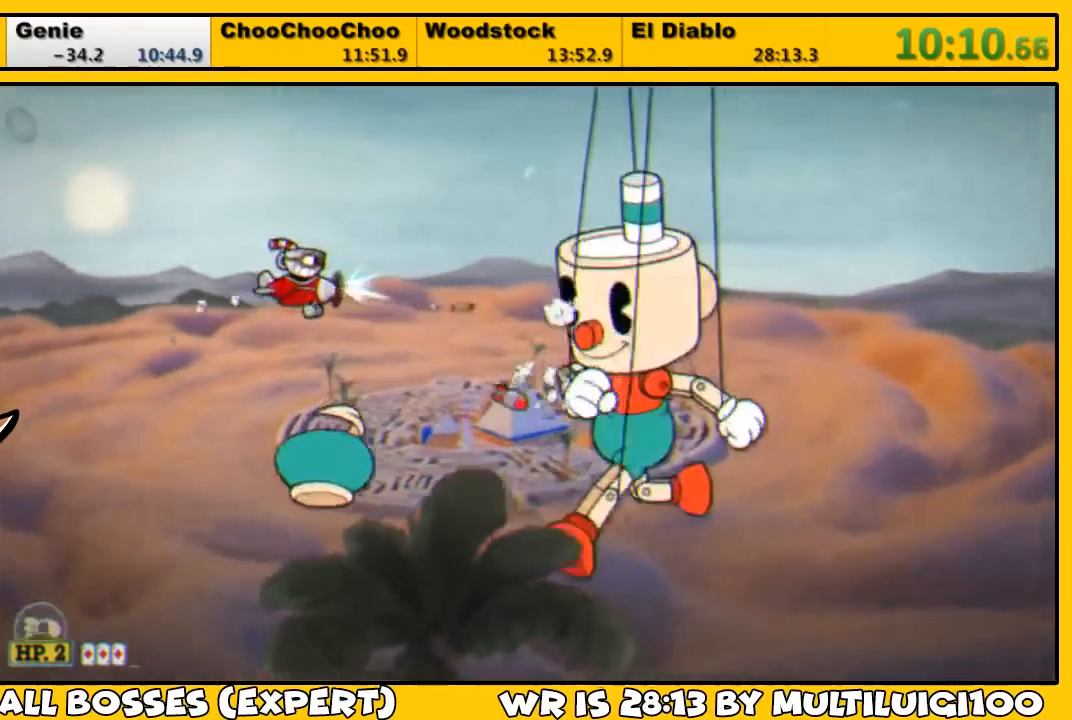
{"buttons": ["L1"], "left_stick": "center", "right_stick": "center", "events": [[217, "DPAD_RIGHT", "up"], [417, "SQUARE", "down"], [467, "SQUARE", "up"]]}